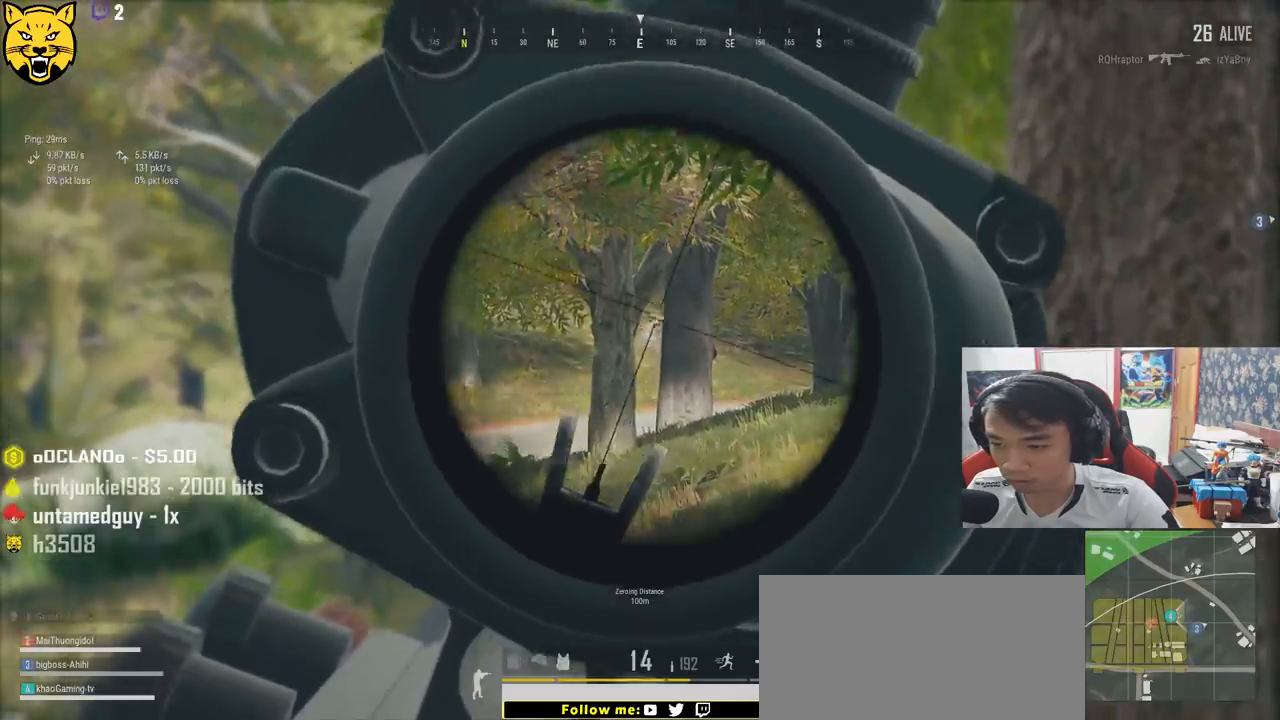
Gameplay with keyboard and mouse; each line is a JSON object with the keys and mouse buttons held at the frame after it. "events" lists presses ("down") and releases ("up") of "a", "c", "ctrl", "d", "e", "f", "q", "r", "s", "shift", "space", "tab", "v", "w", "x", "z", "mouse_left", "mouse_wheel", "mouse_right", "mouse_mb4" and "mouse_mb5" between this image and that frame as [ms after this image, input, new state], when the widget could be followed in between. "mouse_left", "mouse_wheel", "mouse_right", "mouse_mb4", "mouse_mb5" = the "left", "wheel", "right", "mb4", "mb5" buttons of the "mouse" list. No other keys are recorded. "wheel" means that the mouse wheel is clicked or scrolled. Mouse movement is not recorded.
{"keys": ["a", "e"], "mouse": ["left"], "events": [[117, "d", "down"], [350, "d", "up"], [400, "a", "down"], [467, "mouse_left", "down"]]}
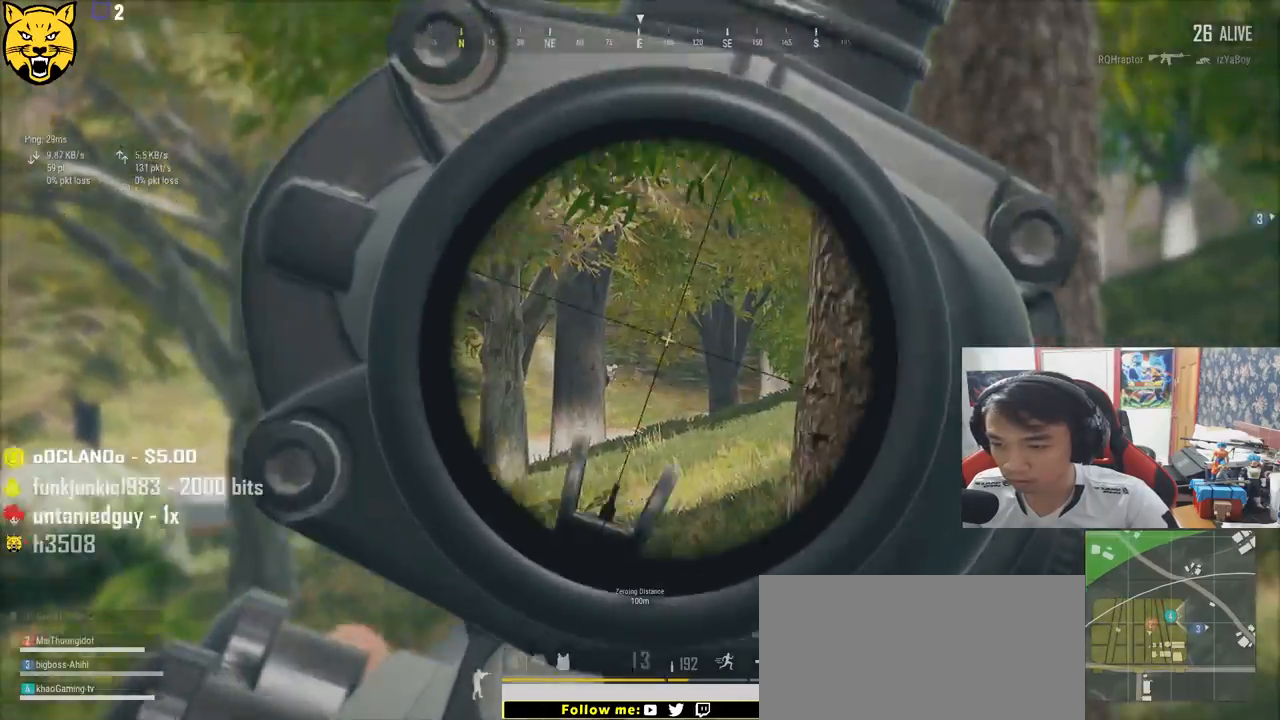
{"keys": ["e"], "mouse": [], "events": [[84, "a", "up"], [84, "mouse_left", "up"], [350, "mouse_left", "down"], [467, "mouse_left", "up"]]}
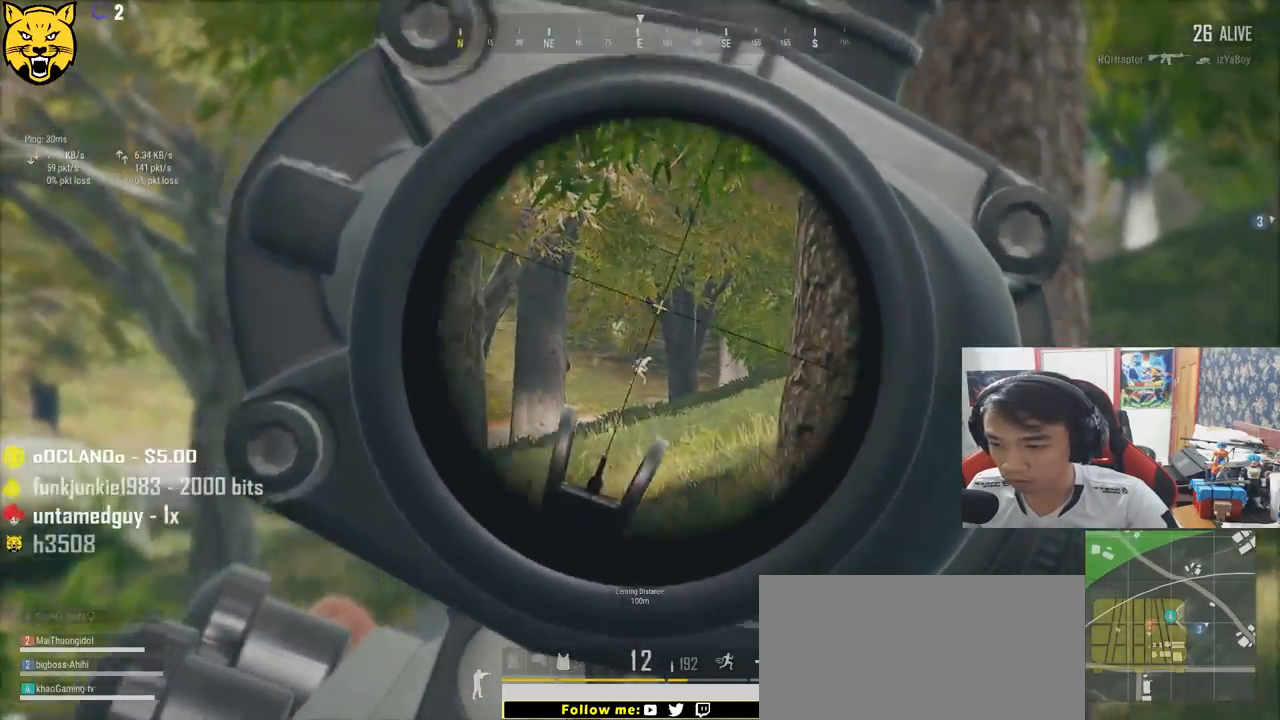
{"keys": ["e"], "mouse": [], "events": [[167, "a", "down"], [217, "mouse_left", "down"], [334, "mouse_left", "up"], [500, "a", "up"]]}
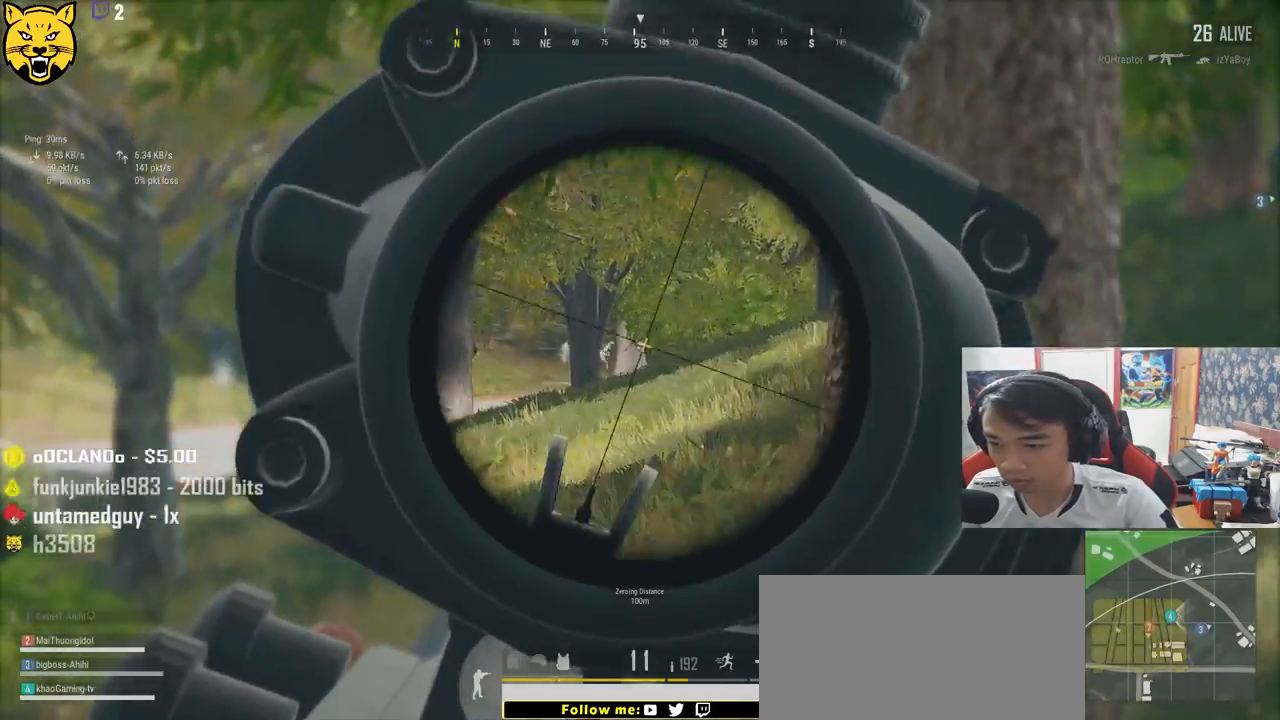
{"keys": ["e"], "mouse": [], "events": [[150, "mouse_left", "down"], [267, "mouse_left", "up"]]}
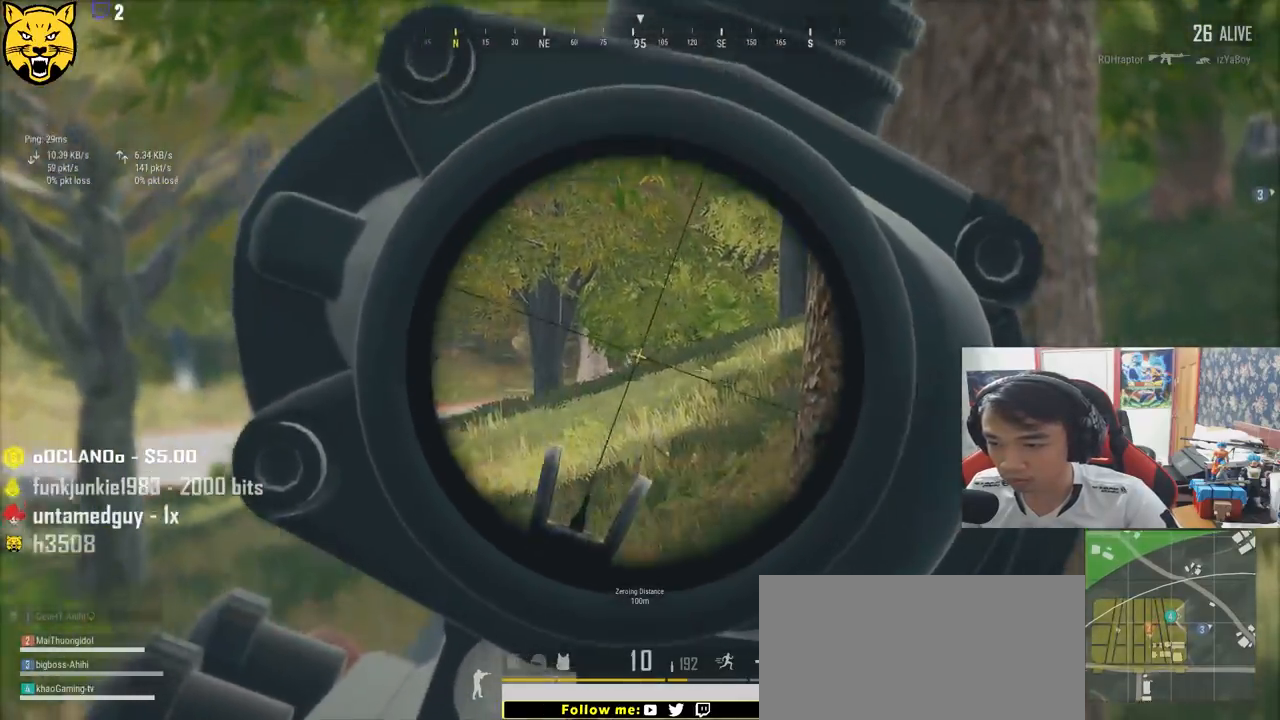
{"keys": ["a"], "mouse": [], "events": [[50, "mouse_left", "down"], [150, "mouse_left", "up"], [284, "a", "down"], [317, "e", "up"]]}
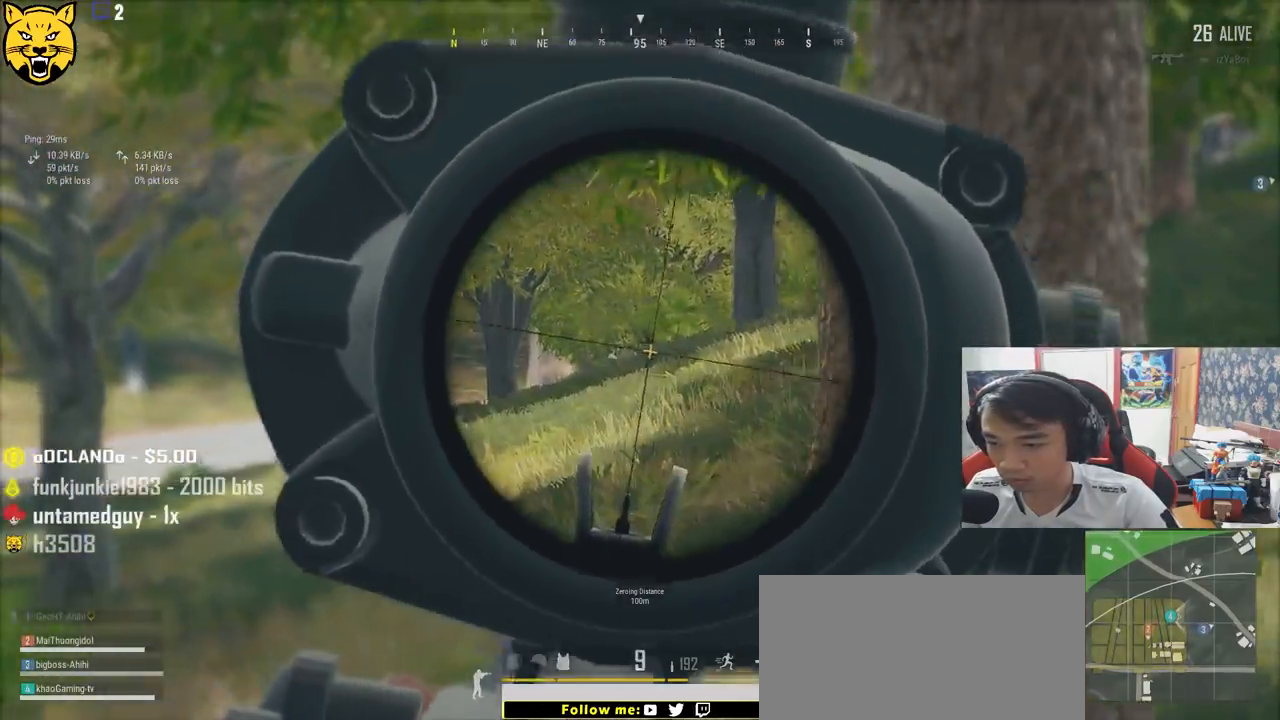
{"keys": ["e"], "mouse": [], "events": [[150, "mouse_right", "down"], [217, "mouse_right", "up"], [450, "e", "down"], [467, "a", "up"]]}
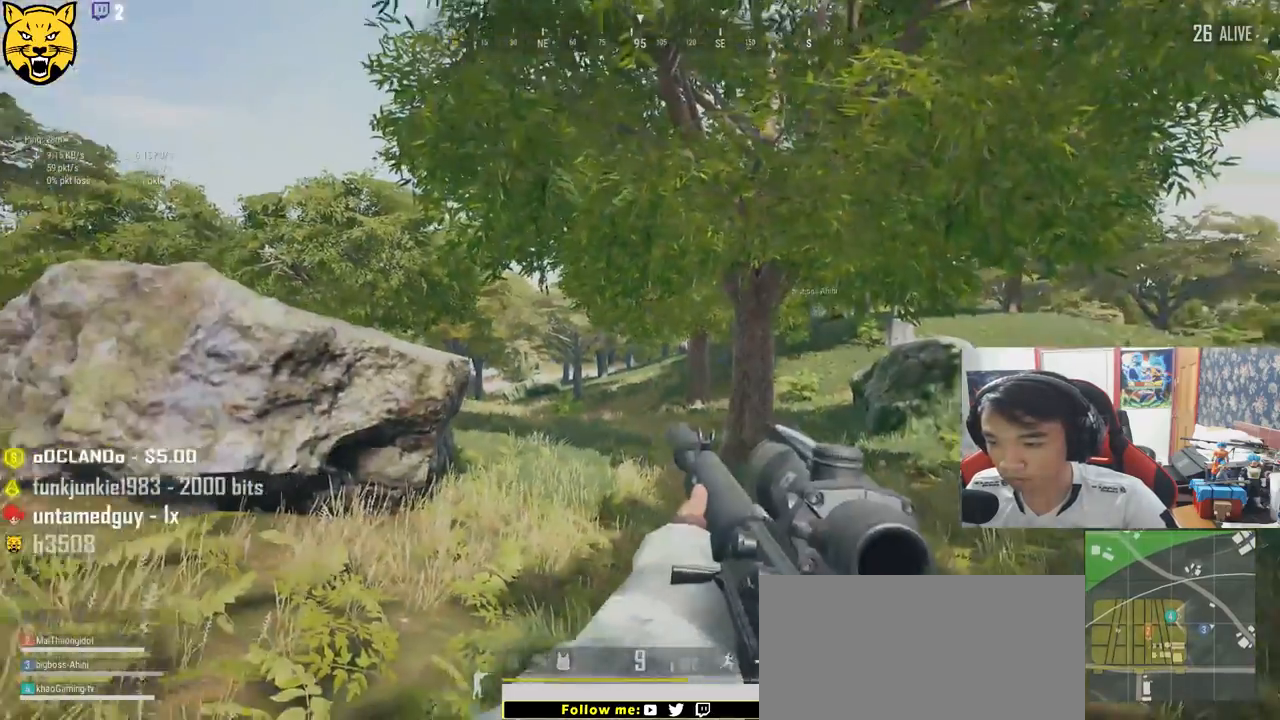
{"keys": ["e"], "mouse": [], "events": [[17, "mouse_right", "down"], [100, "mouse_right", "up"], [167, "d", "down"], [350, "d", "up"], [384, "mouse_left", "down"], [484, "mouse_left", "up"]]}
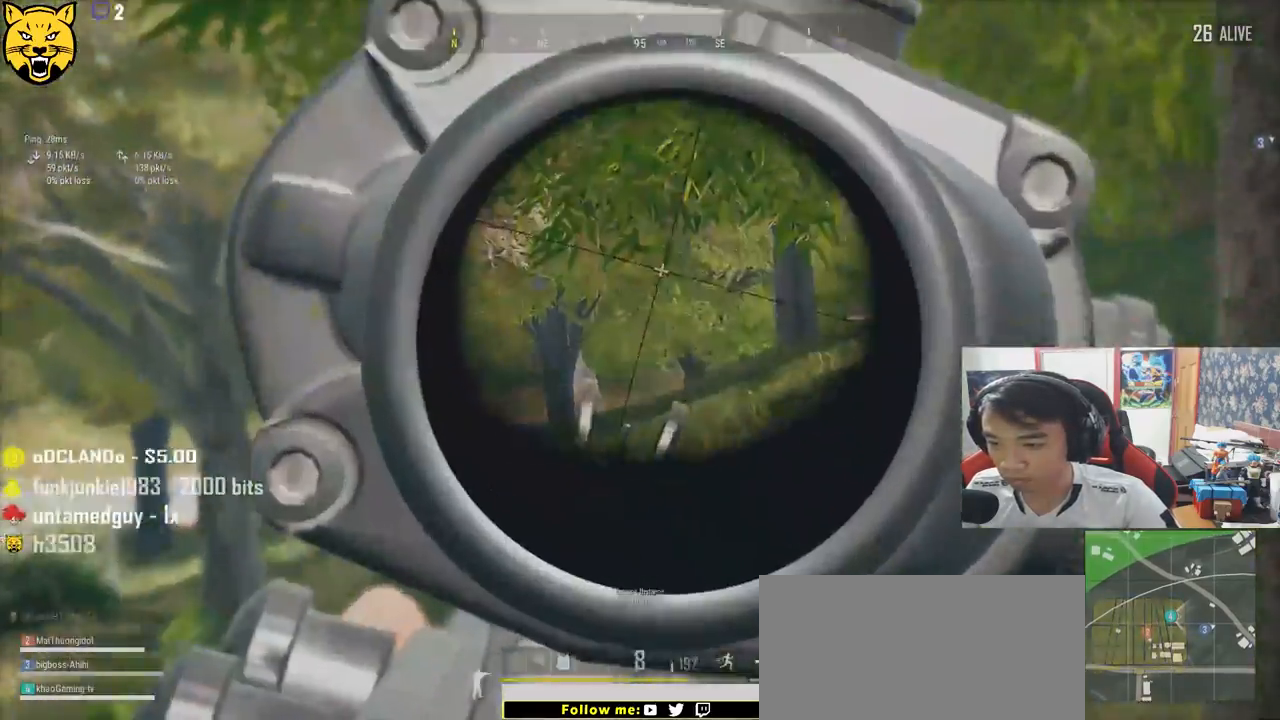
{"keys": ["a", "r"], "mouse": [], "events": [[217, "mouse_left", "down"], [300, "mouse_left", "up"], [317, "a", "down"], [334, "e", "up"], [350, "mouse_right", "down"], [434, "mouse_right", "up"], [484, "r", "down"]]}
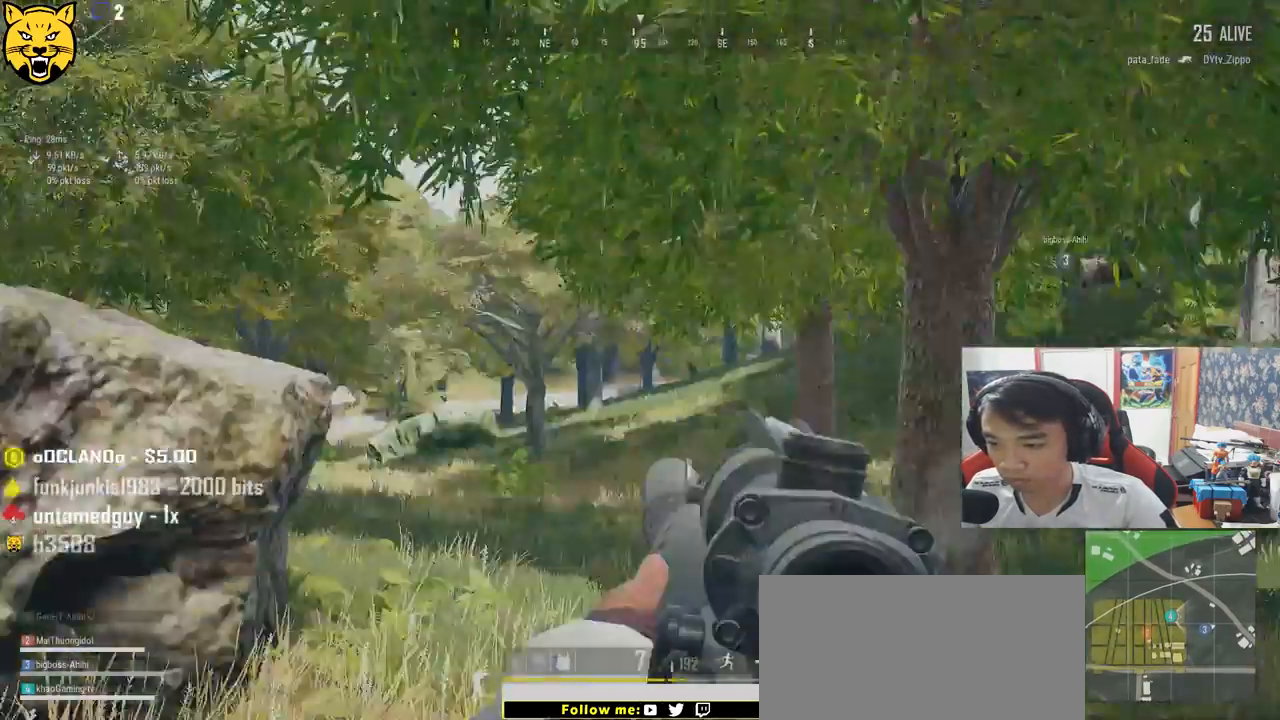
{"keys": ["a", "ctrl", "w"], "mouse": [], "events": [[84, "r", "up"], [184, "w", "down"], [434, "ctrl", "down"]]}
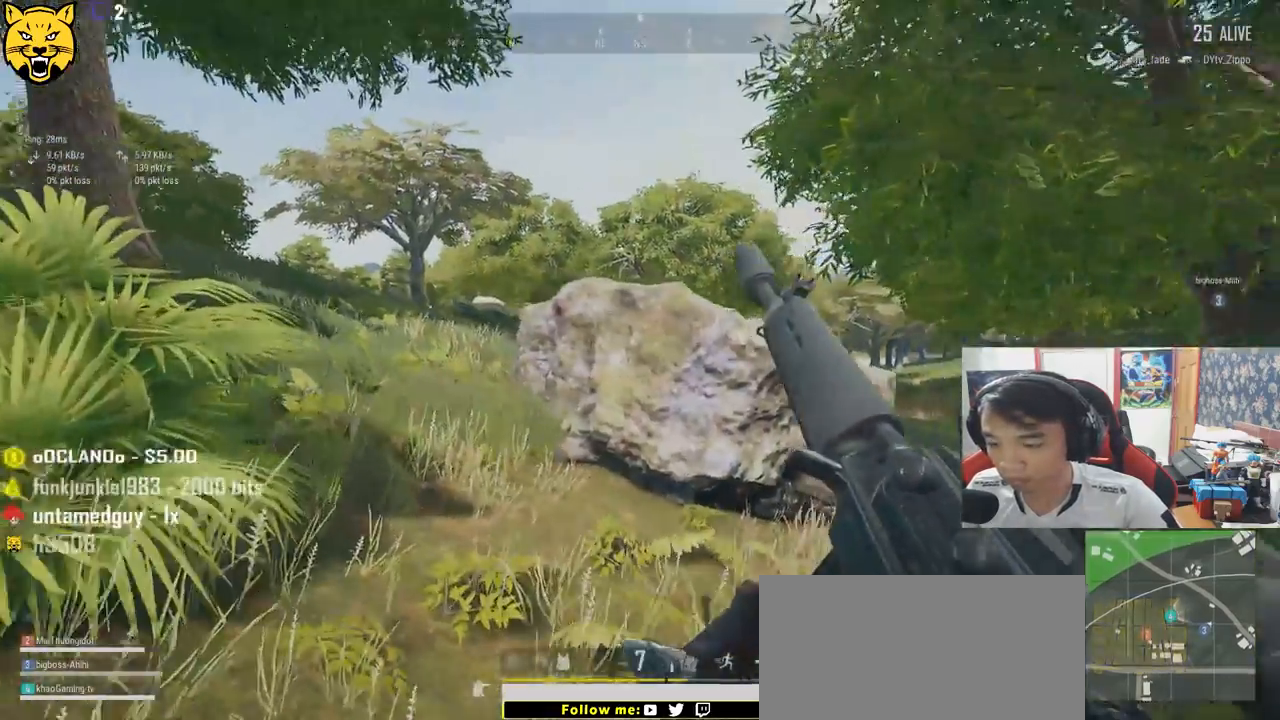
{"keys": ["a"], "mouse": [], "events": [[50, "ctrl", "up"], [134, "ctrl", "down"], [200, "w", "up"], [267, "ctrl", "up"]]}
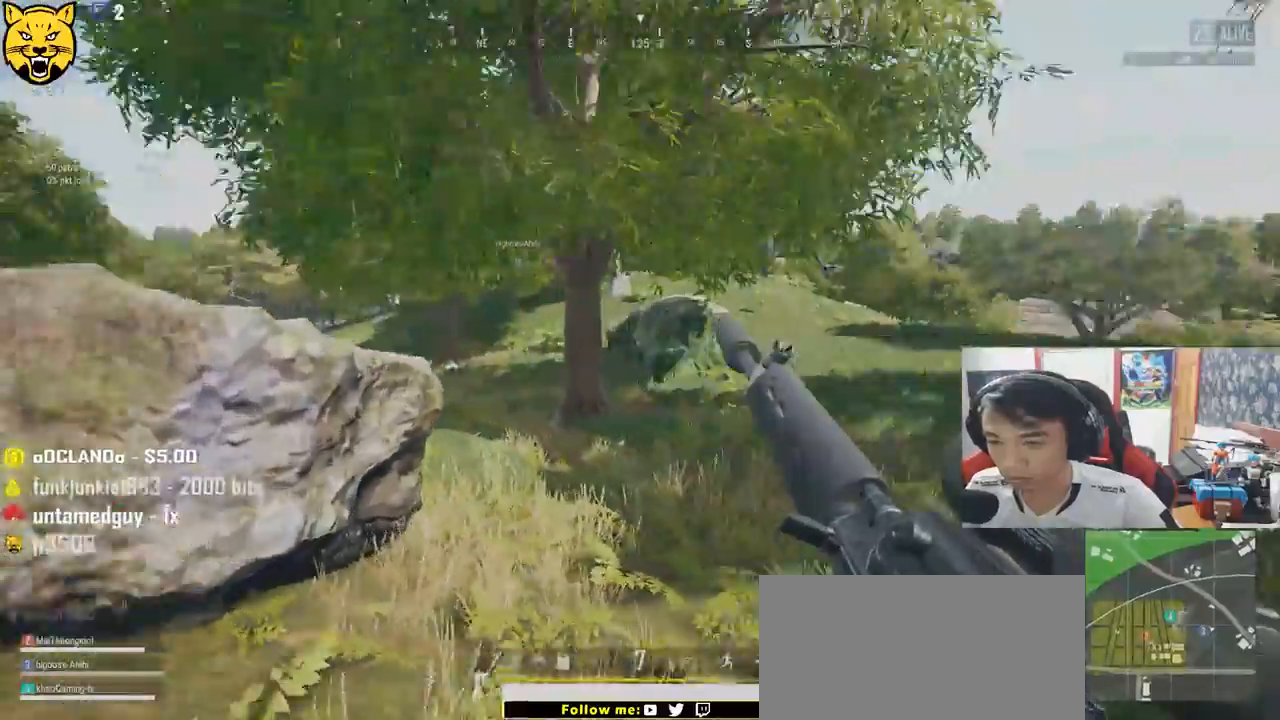
{"keys": ["a"], "mouse": [], "events": [[117, "s", "down"], [450, "s", "up"]]}
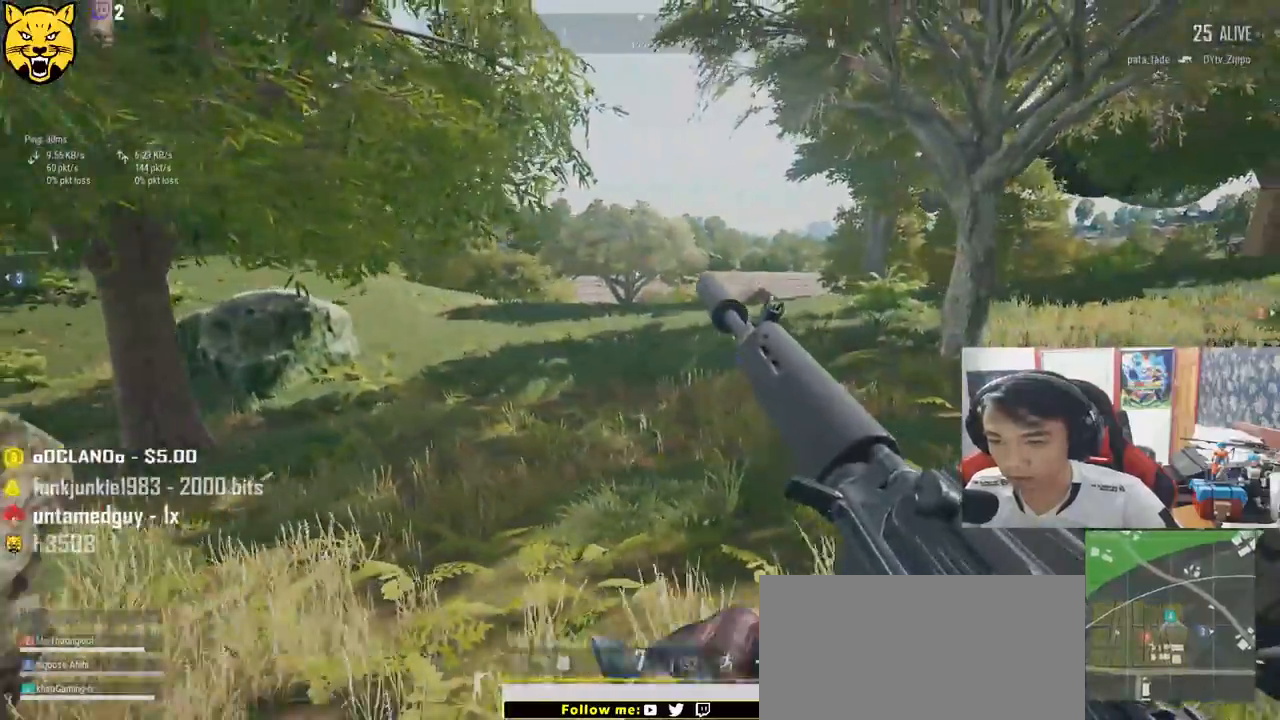
{"keys": ["d", "w"], "mouse": [], "events": [[50, "w", "down"], [200, "a", "up"], [367, "d", "down"]]}
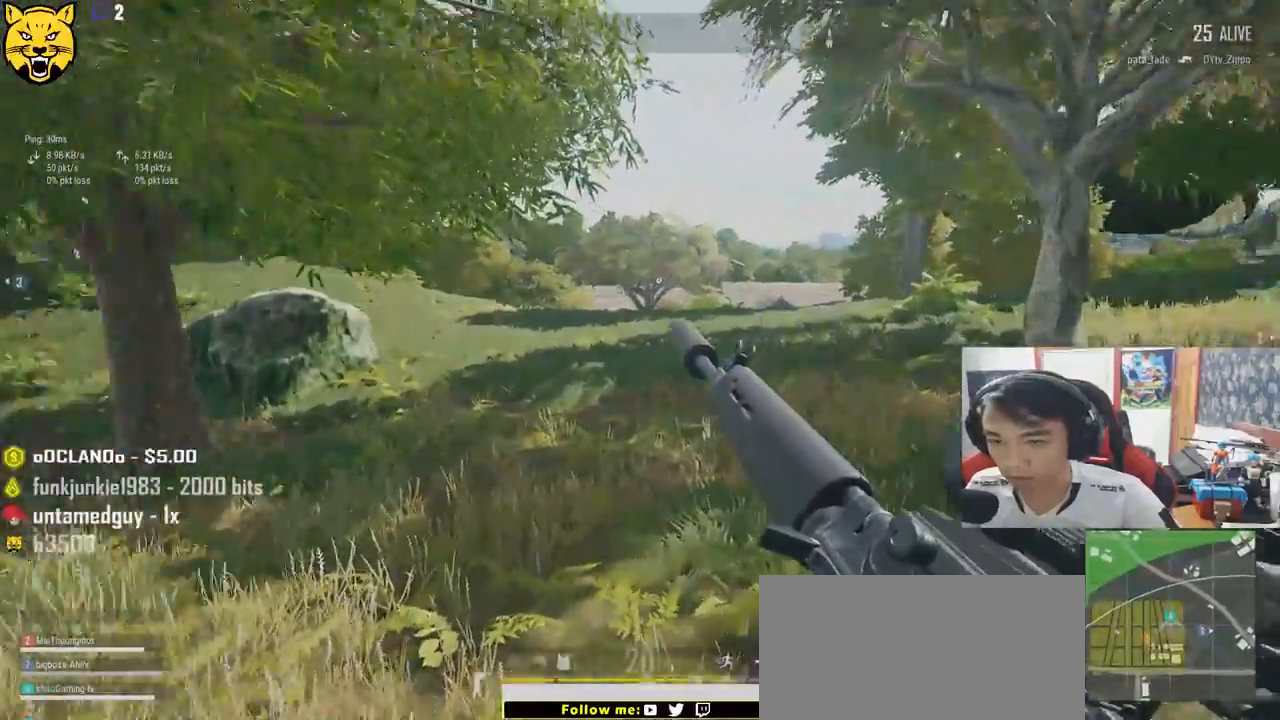
{"keys": ["d"], "mouse": [], "events": [[400, "w", "up"]]}
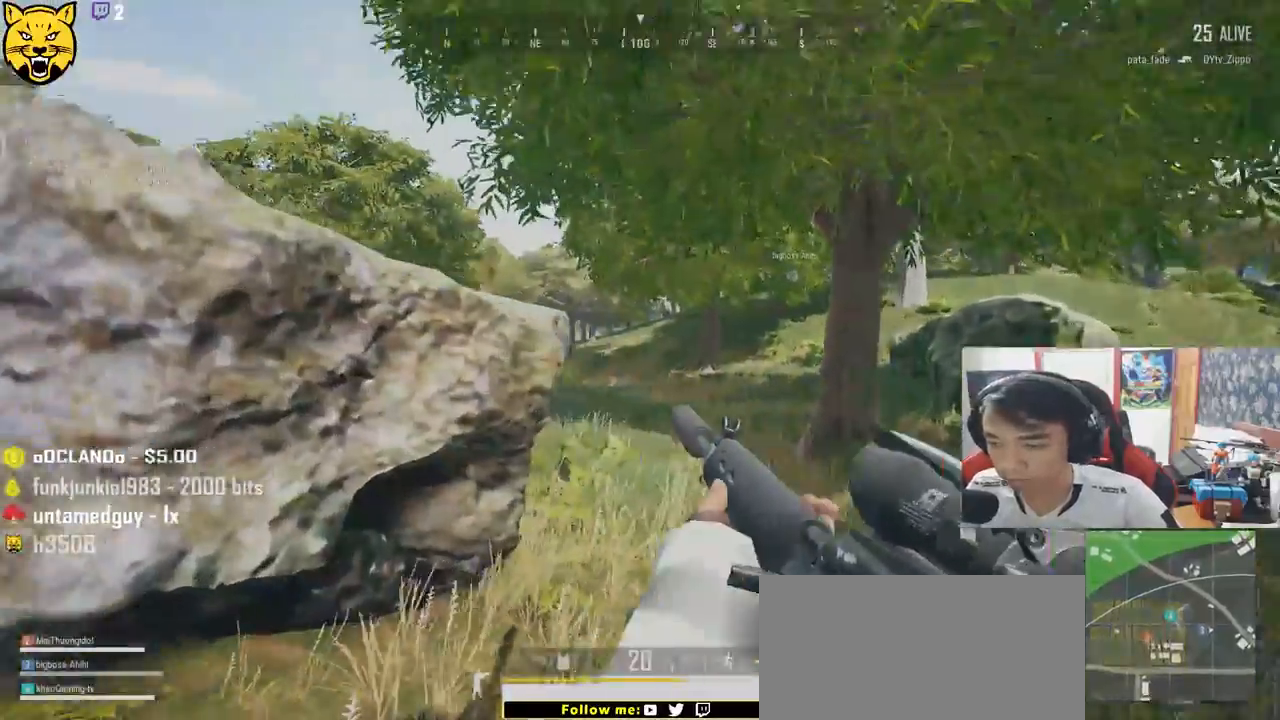
{"keys": ["e"], "mouse": ["right"], "events": [[17, "d", "up"], [50, "mouse_right", "down"], [134, "e", "down"], [134, "mouse_right", "up"], [284, "a", "down"], [284, "e", "up"], [400, "e", "down"], [467, "mouse_right", "down"], [484, "a", "up"]]}
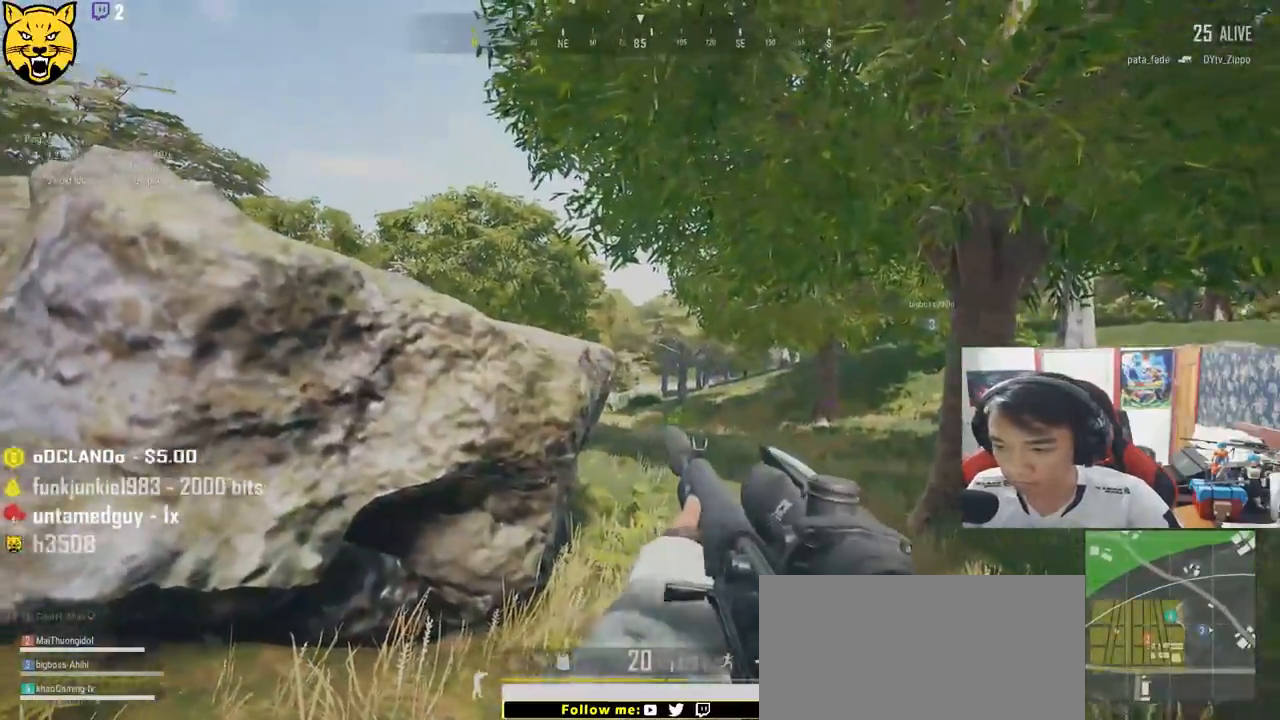
{"keys": ["d", "e"], "mouse": [], "events": [[17, "d", "down"], [50, "mouse_right", "up"], [134, "a", "down"], [167, "d", "up"], [184, "e", "up"], [284, "e", "down"], [450, "d", "down"], [484, "a", "up"]]}
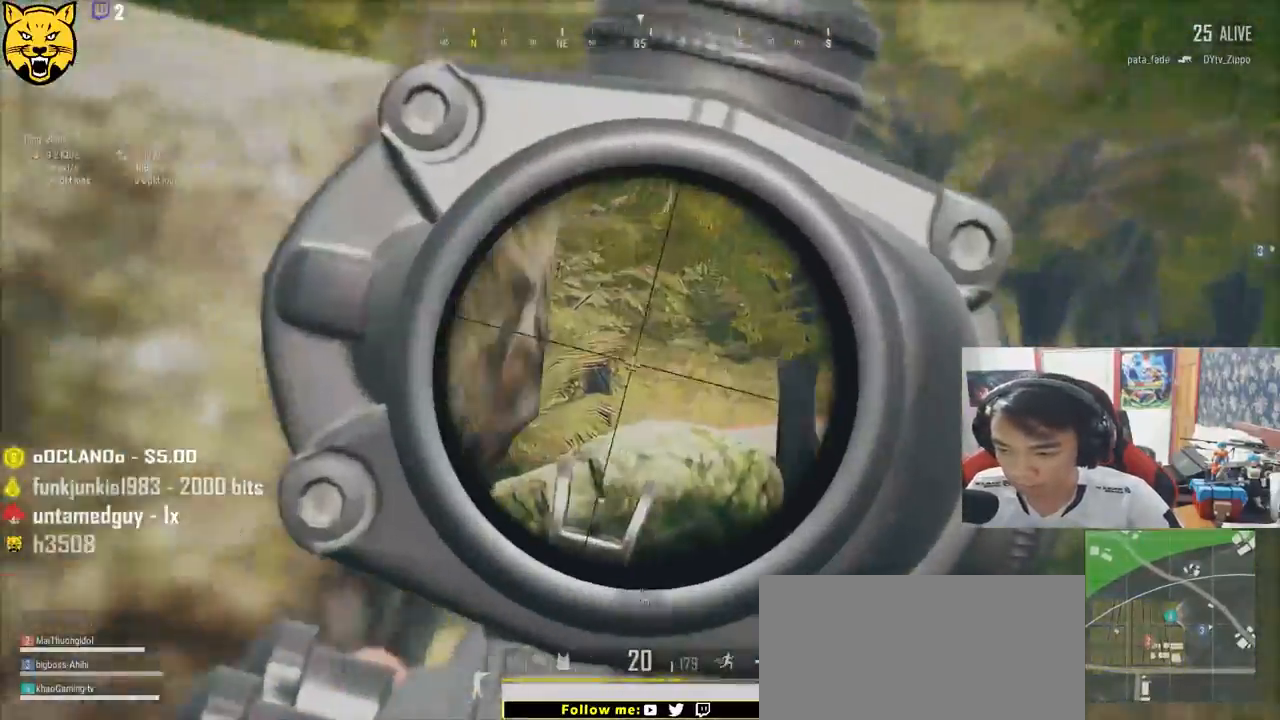
{"keys": ["a"], "mouse": [], "events": [[434, "a", "down"], [450, "d", "up"], [500, "e", "up"]]}
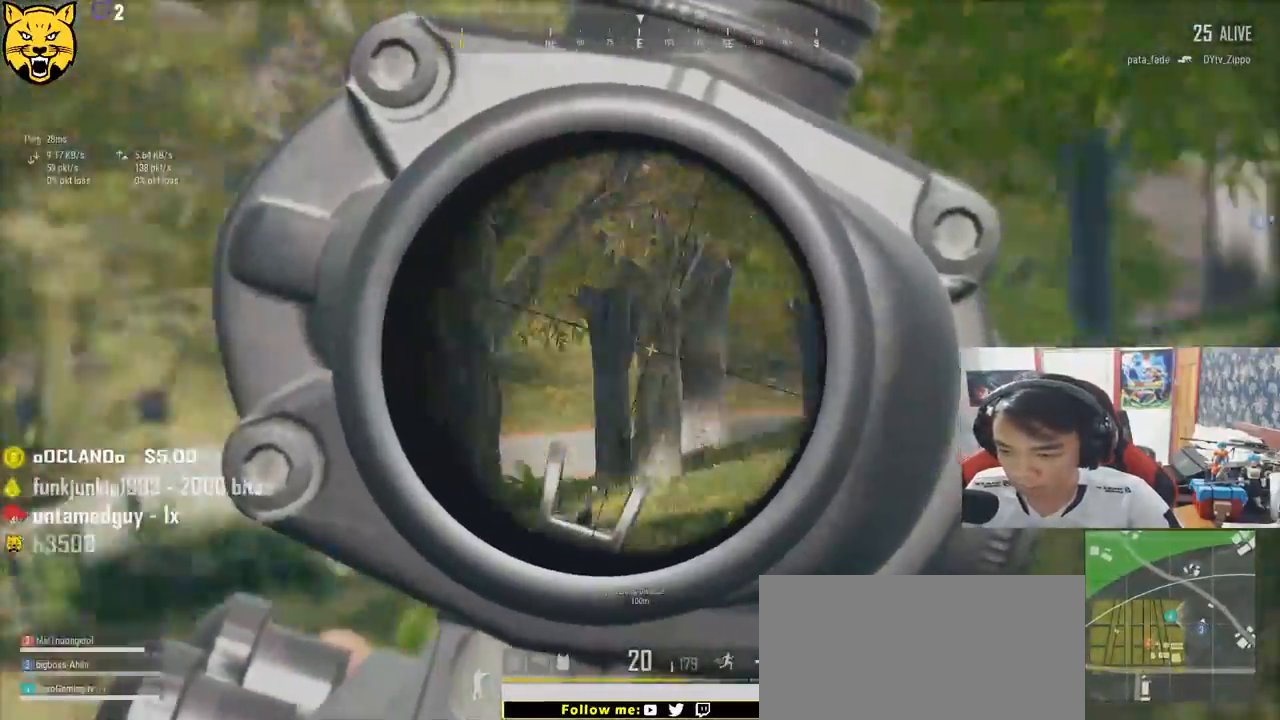
{"keys": ["e"], "mouse": ["right"], "events": [[84, "e", "down"], [317, "e", "up"], [384, "e", "down"], [450, "mouse_right", "down"], [484, "a", "up"]]}
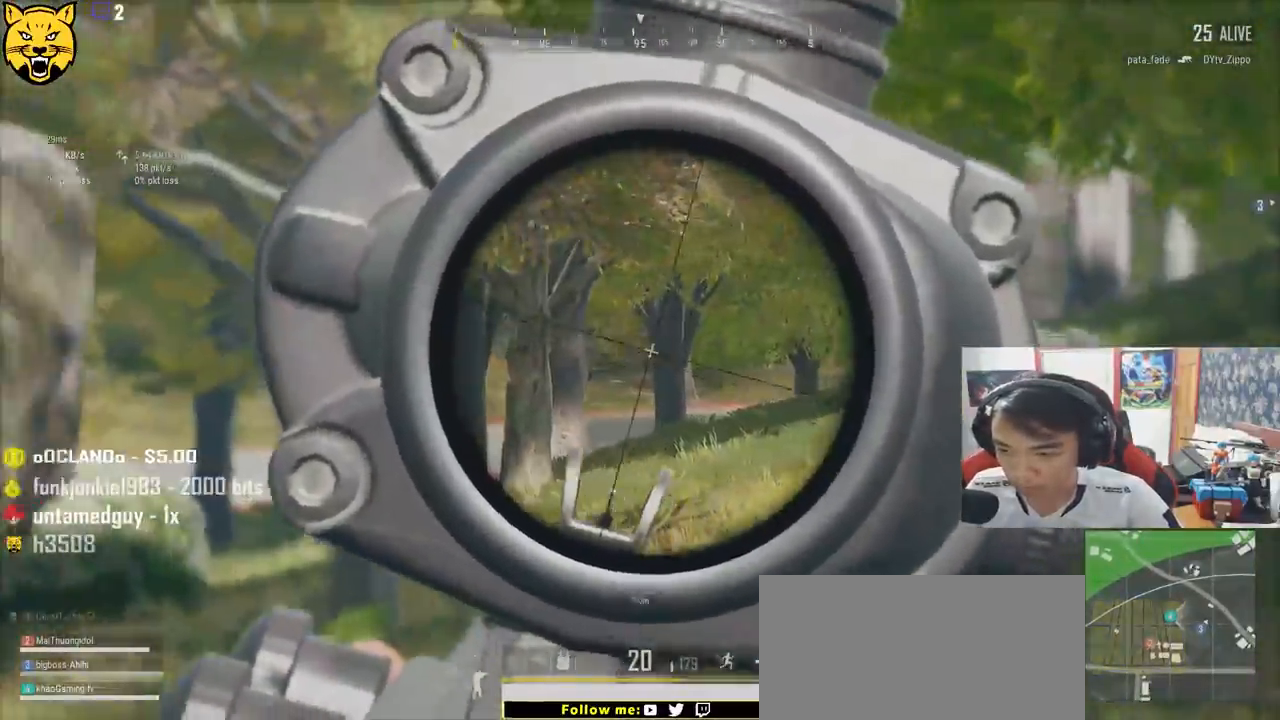
{"keys": ["d"], "mouse": [], "events": [[17, "e", "up"], [34, "mouse_right", "up"], [67, "s", "down"], [234, "d", "down"], [434, "s", "up"]]}
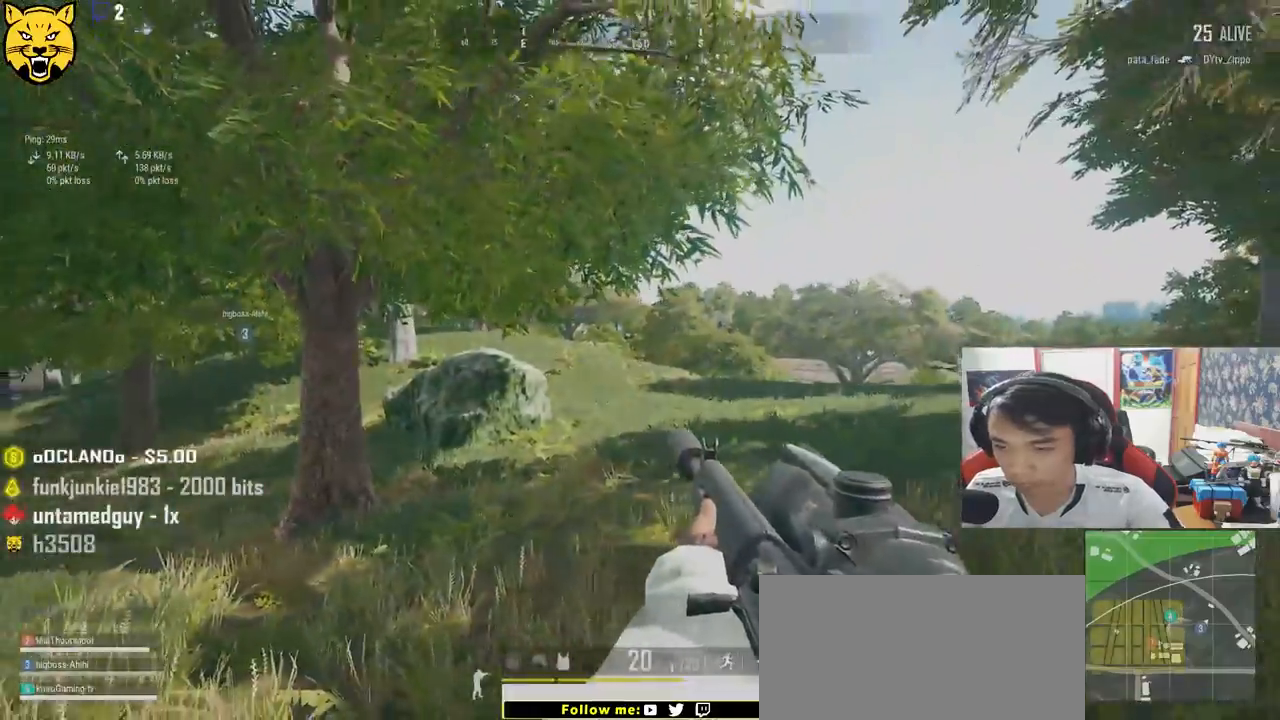
{"keys": ["shift", "w"], "mouse": [], "events": [[67, "w", "down"], [234, "shift", "down"], [434, "d", "up"]]}
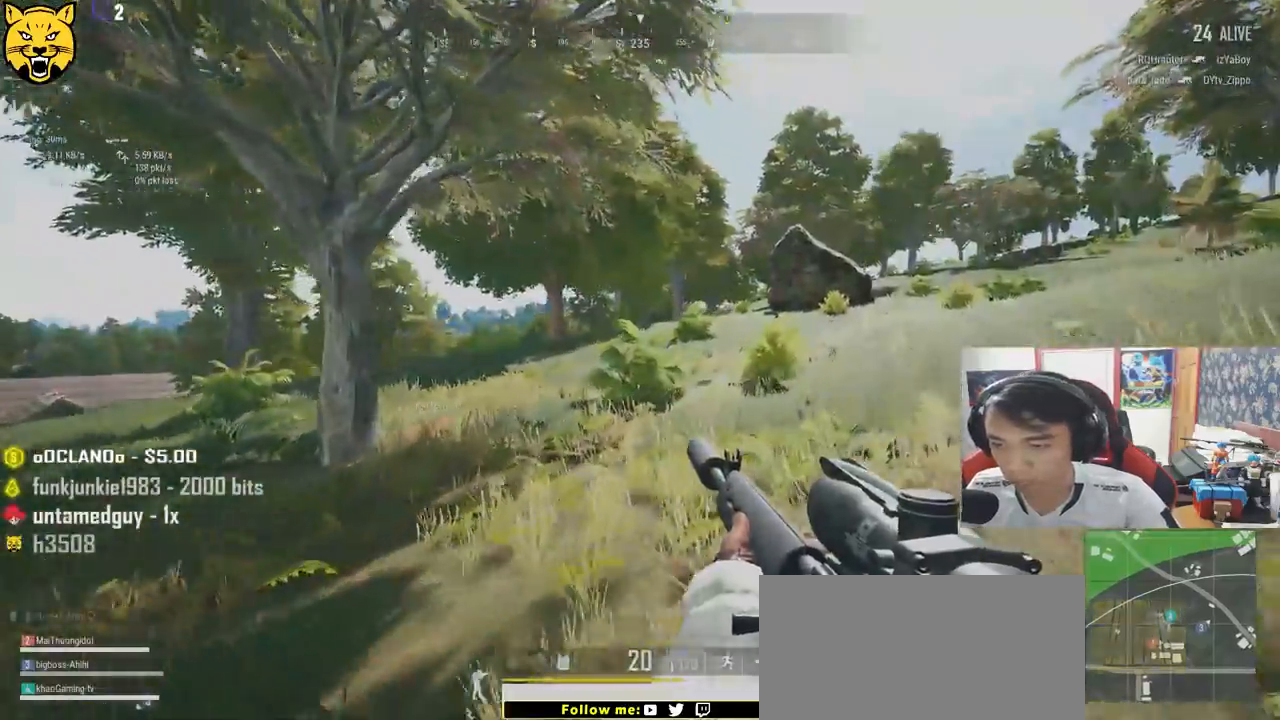
{"keys": ["shift", "w"], "mouse": [], "events": []}
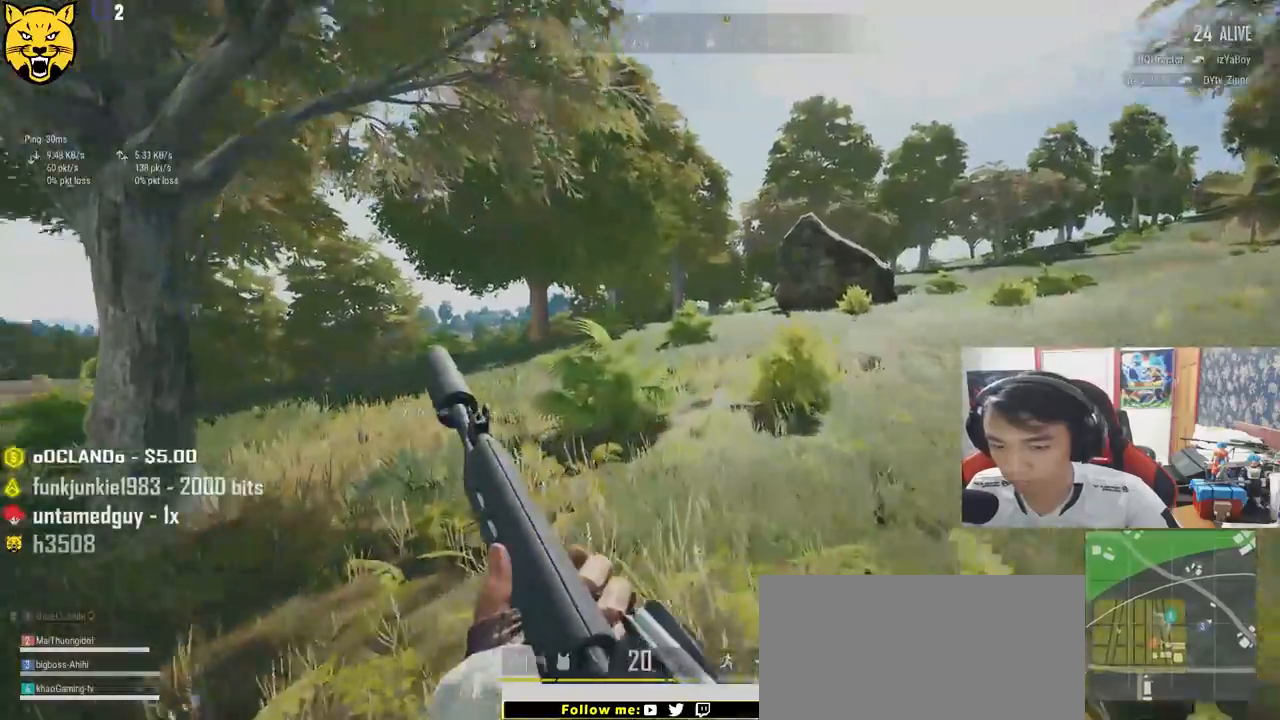
{"keys": ["shift", "w"], "mouse": [], "events": []}
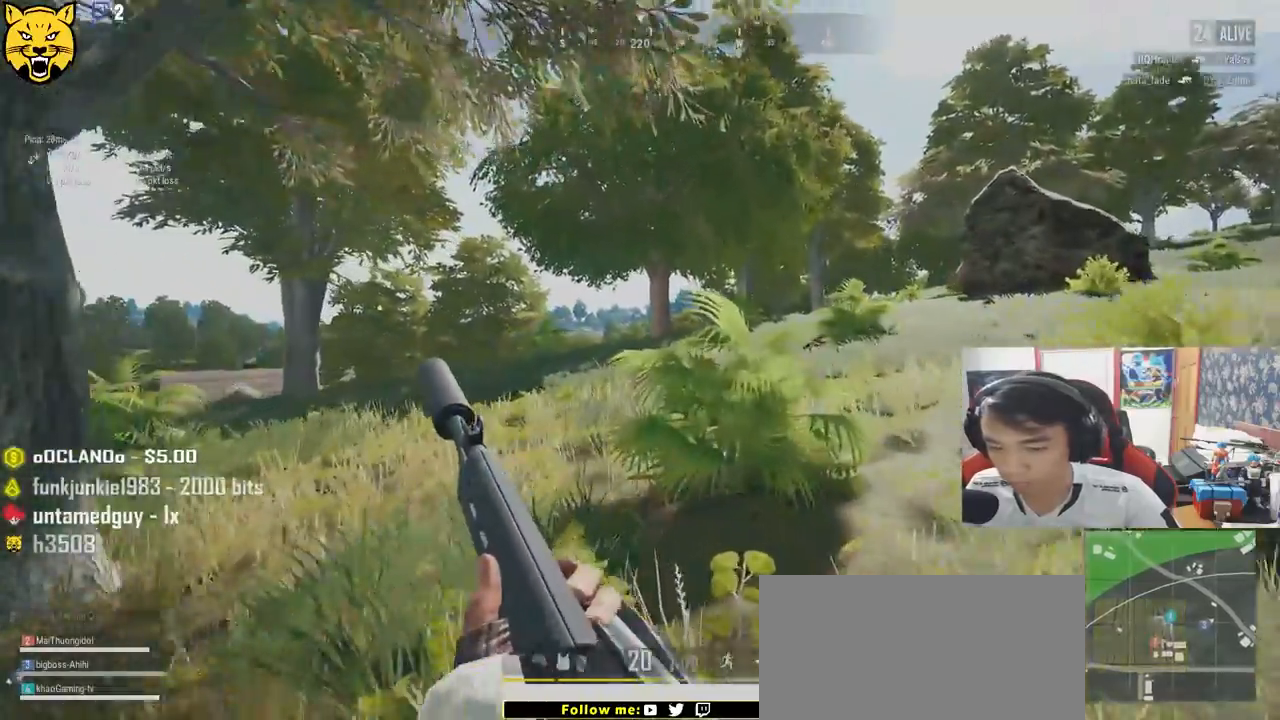
{"keys": ["shift", "w"], "mouse": [], "events": []}
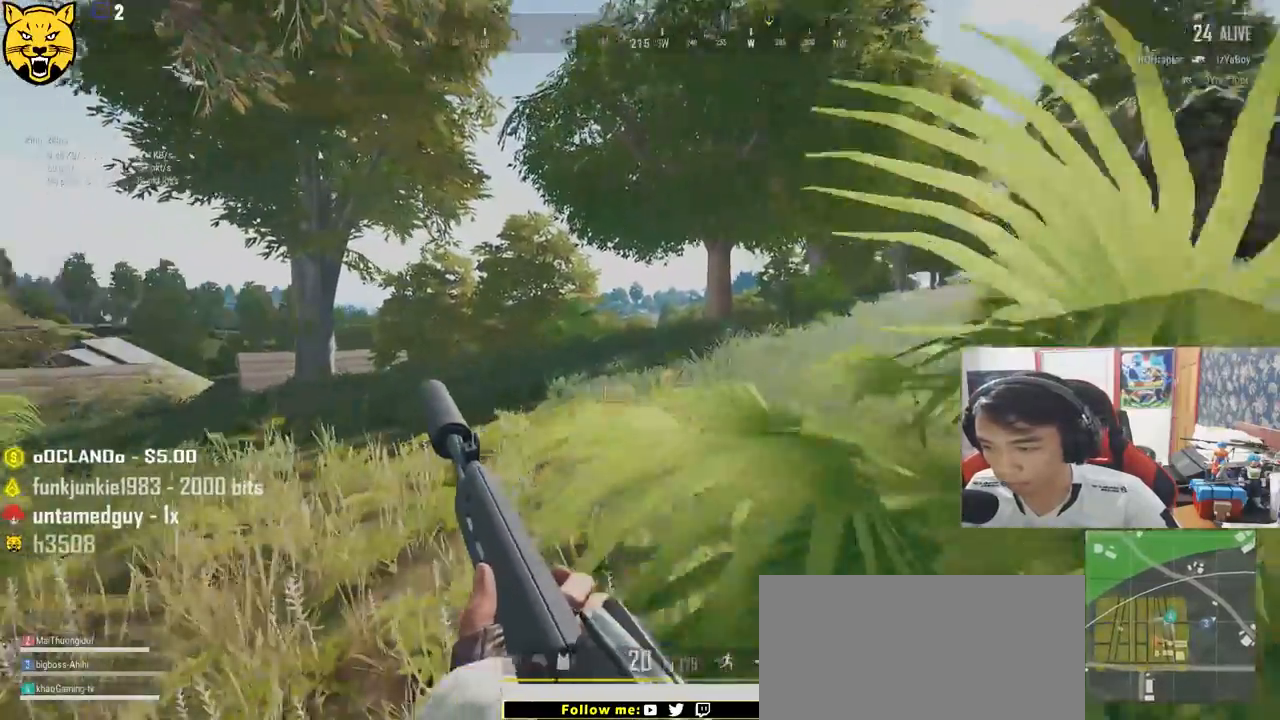
{"keys": ["d", "shift", "w"], "mouse": [], "events": [[134, "d", "down"]]}
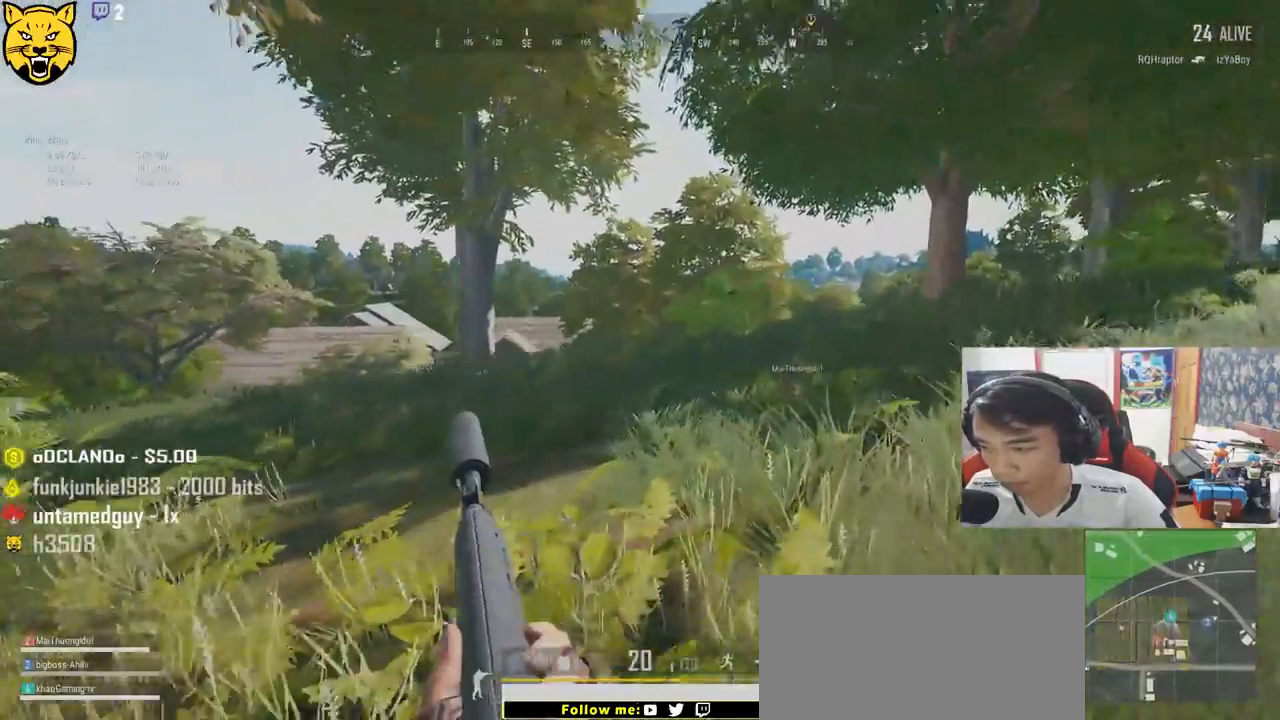
{"keys": ["d", "shift", "w"], "mouse": [], "events": []}
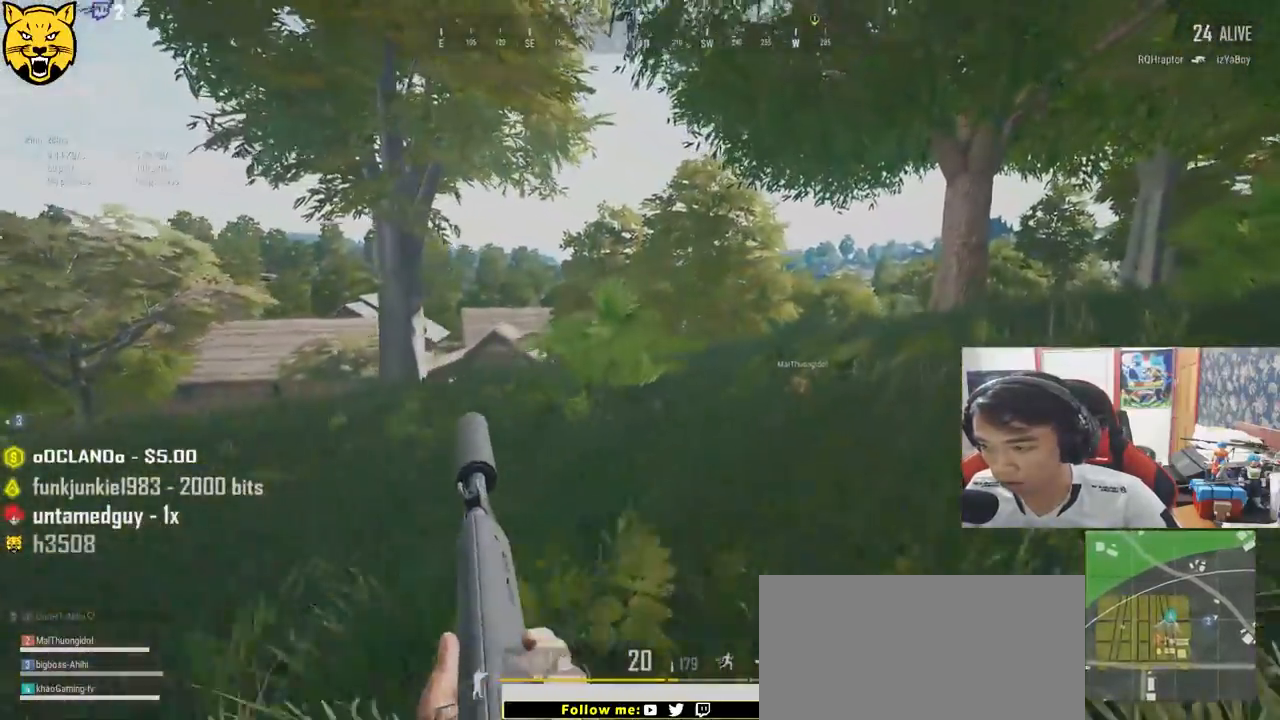
{"keys": ["d", "shift", "w"], "mouse": [], "events": []}